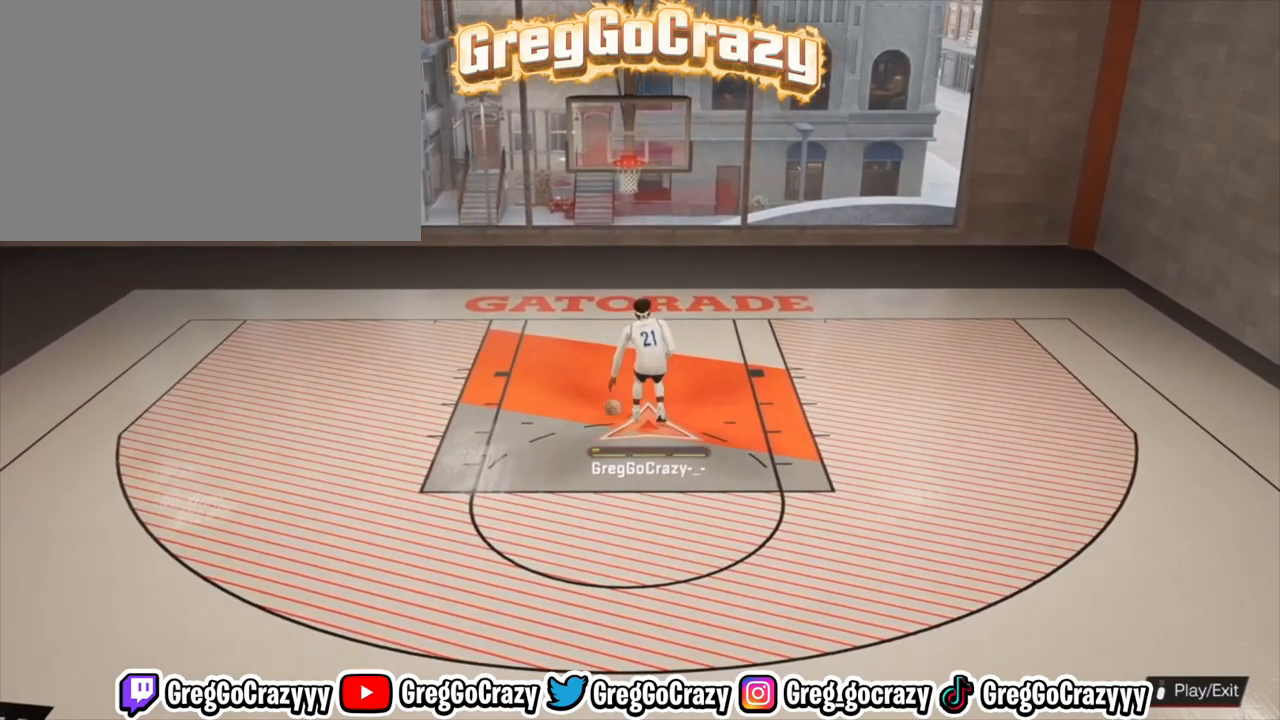
Gameplay with a controller (PlayStation layout); each line is a JSON object with the inputs held at the frame after it. "events" lists button and stick changes between this image and that frame as [ms after this image, input, new state], when the widget could be followed in between.
{"buttons": [], "left_stick": "down", "right_stick": "center", "events": []}
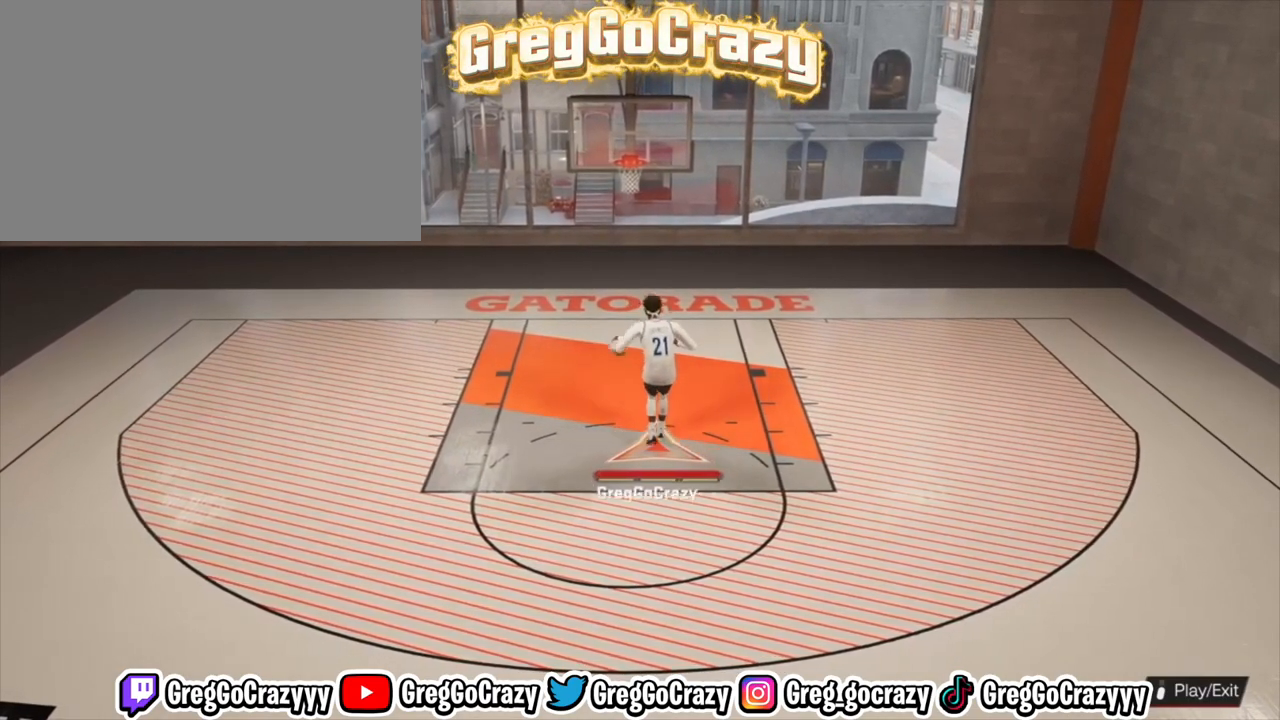
{"buttons": [], "left_stick": "down", "right_stick": "center", "events": []}
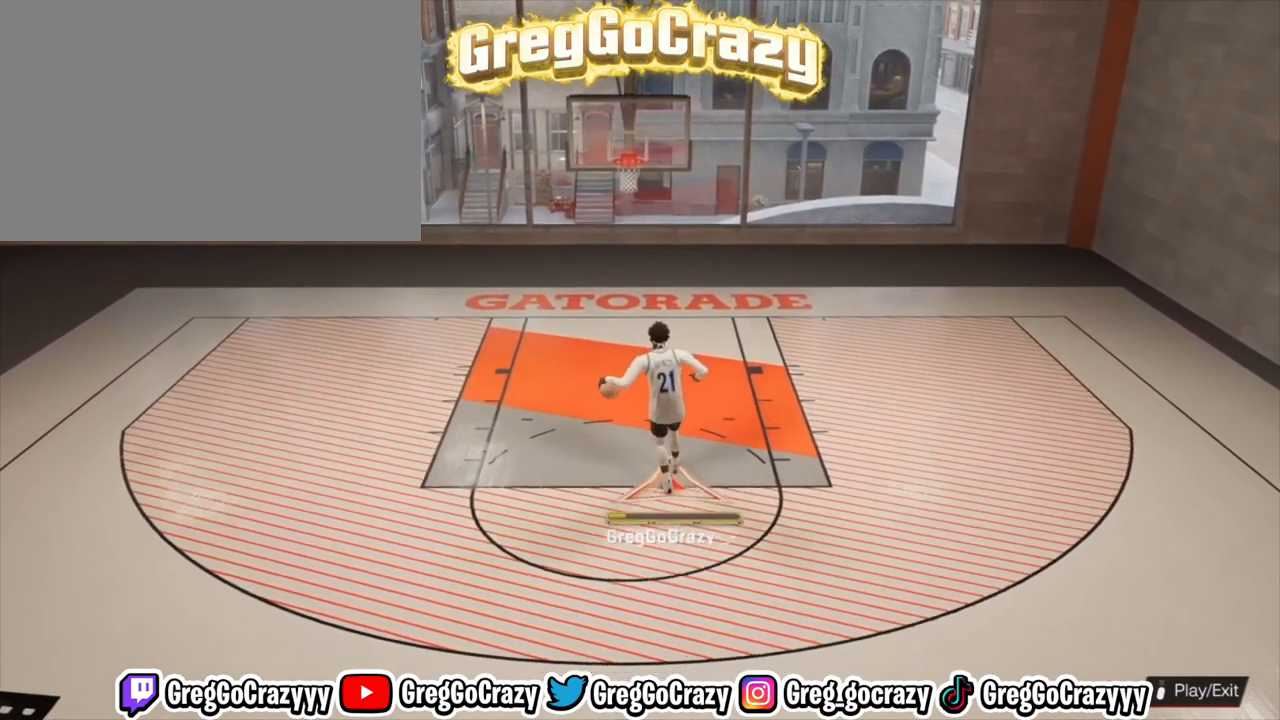
{"buttons": [], "left_stick": "down", "right_stick": "center", "events": []}
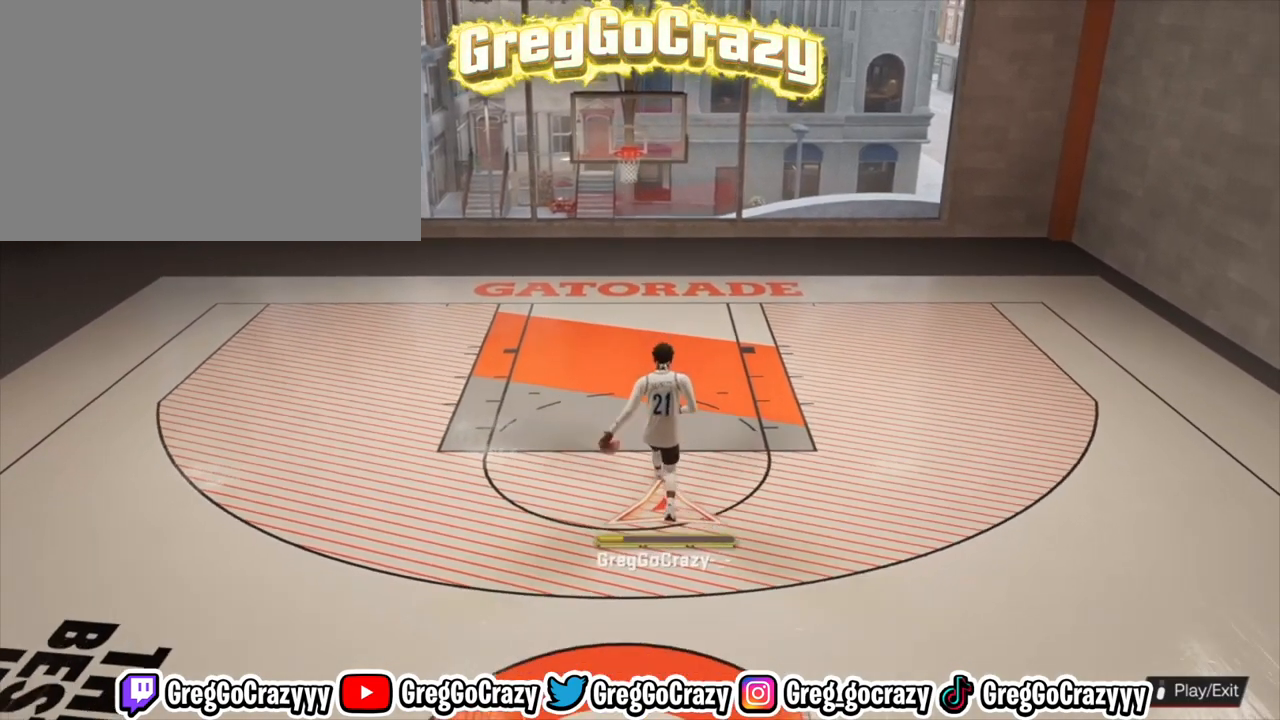
{"buttons": [], "left_stick": "center", "right_stick": "center", "events": [[467, "left_stick", "center"]]}
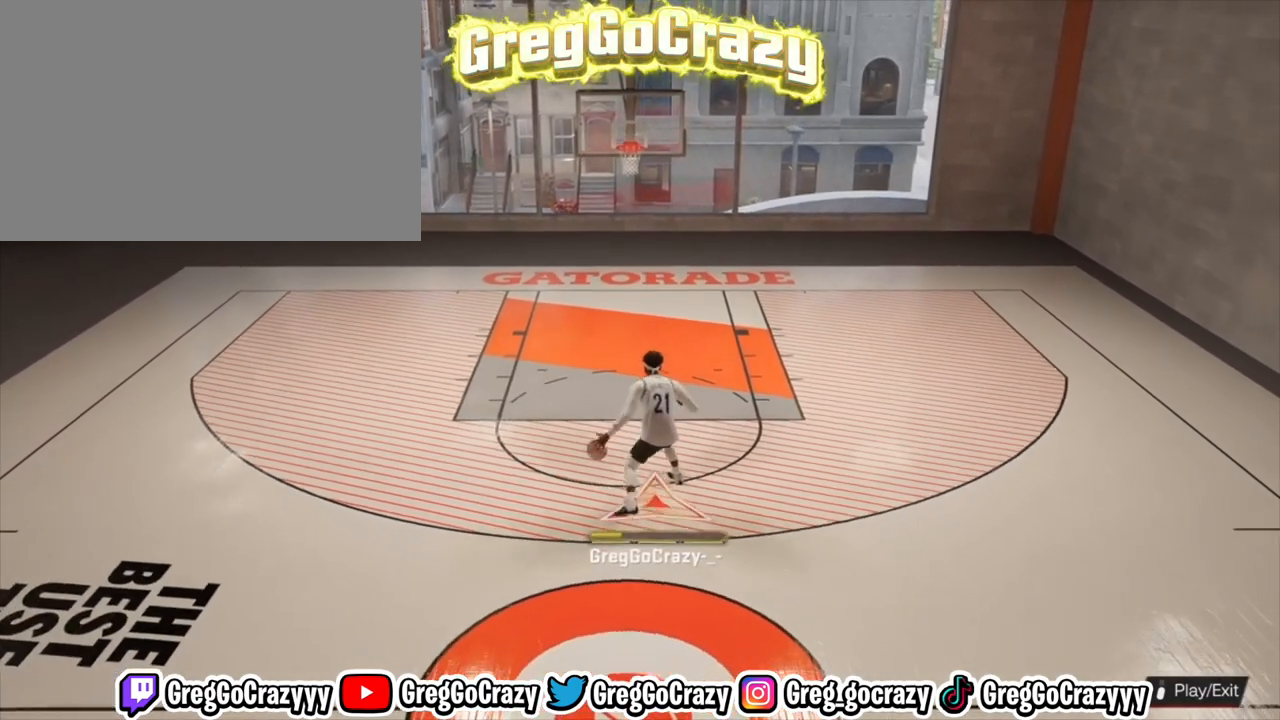
{"buttons": [], "left_stick": "center", "right_stick": "center", "events": []}
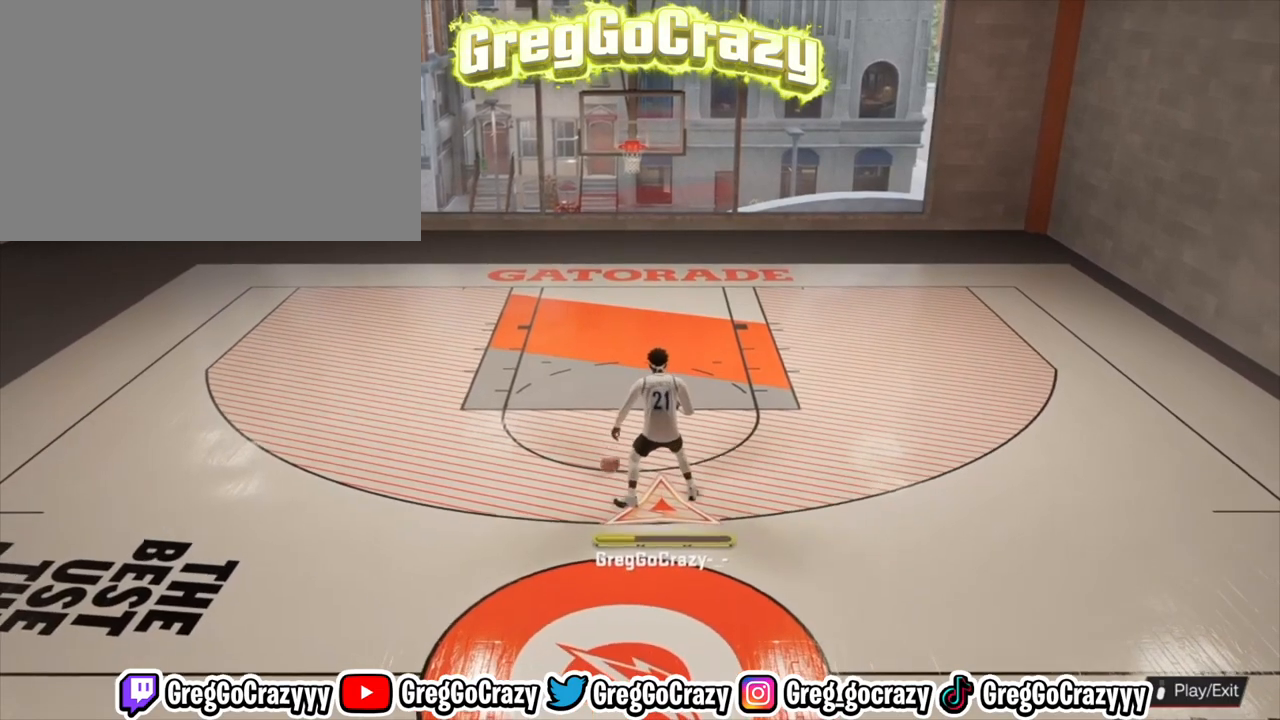
{"buttons": [], "left_stick": "center", "right_stick": "center", "events": []}
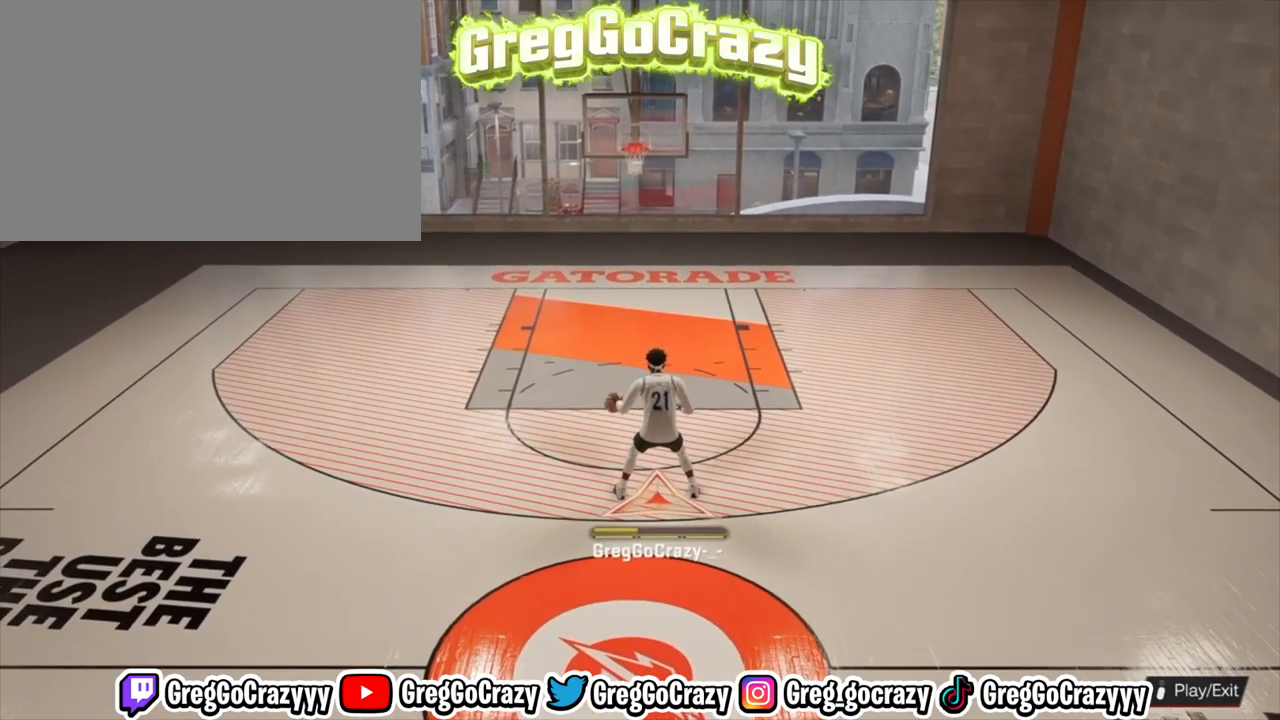
{"buttons": [], "left_stick": "center", "right_stick": "center", "events": []}
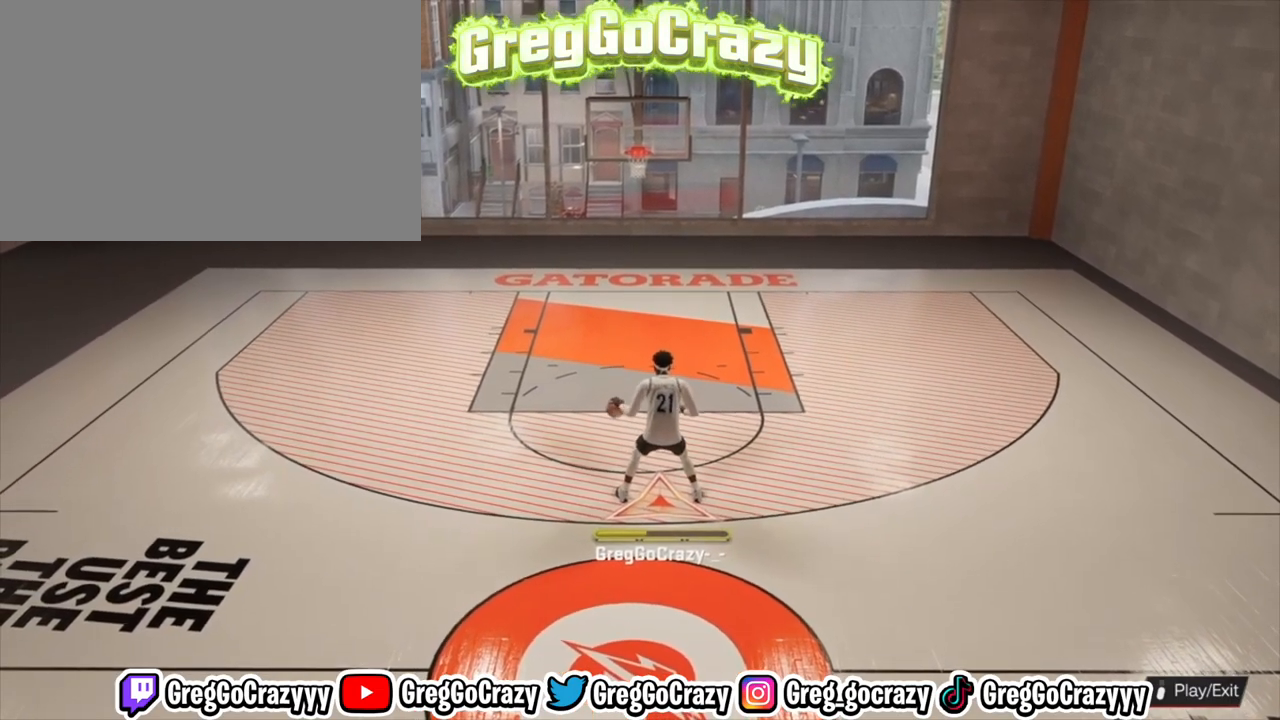
{"buttons": [], "left_stick": "center", "right_stick": "center", "events": []}
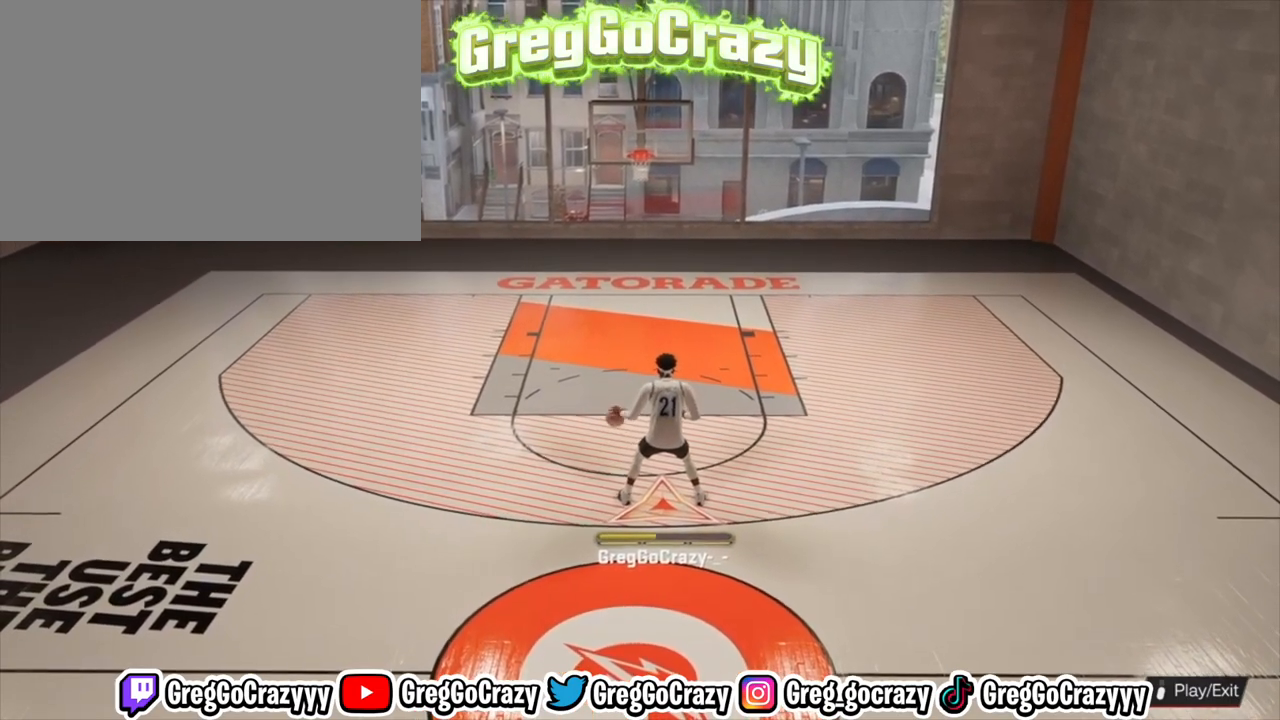
{"buttons": [], "left_stick": "center", "right_stick": "center", "events": []}
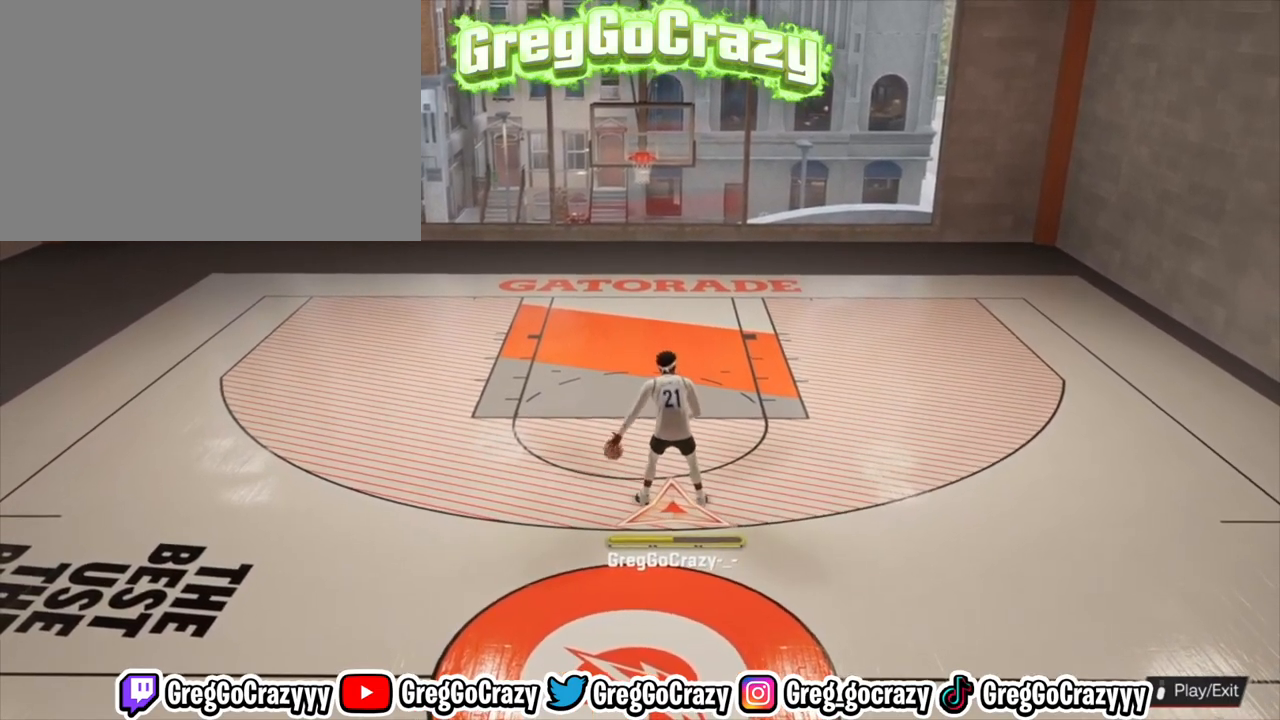
{"buttons": [], "left_stick": "down", "right_stick": "center", "events": [[400, "left_stick", "down"]]}
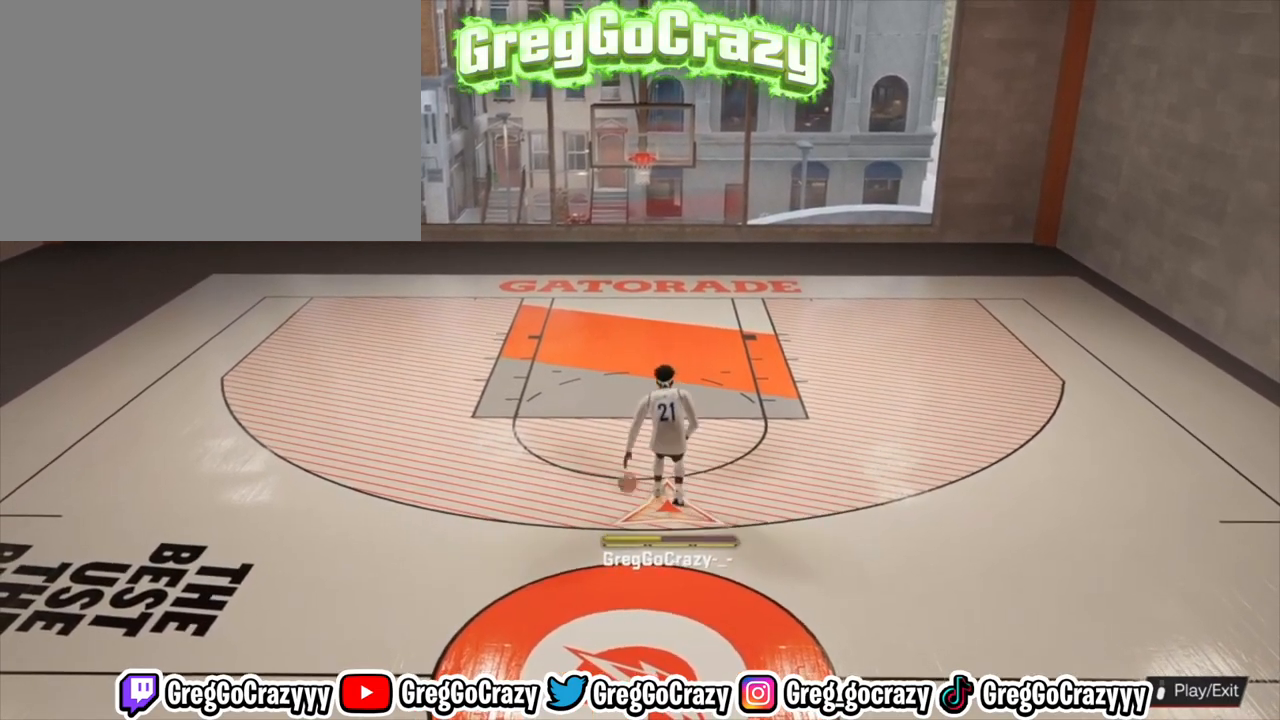
{"buttons": [], "left_stick": "center", "right_stick": "center", "events": [[267, "left_stick", "center"]]}
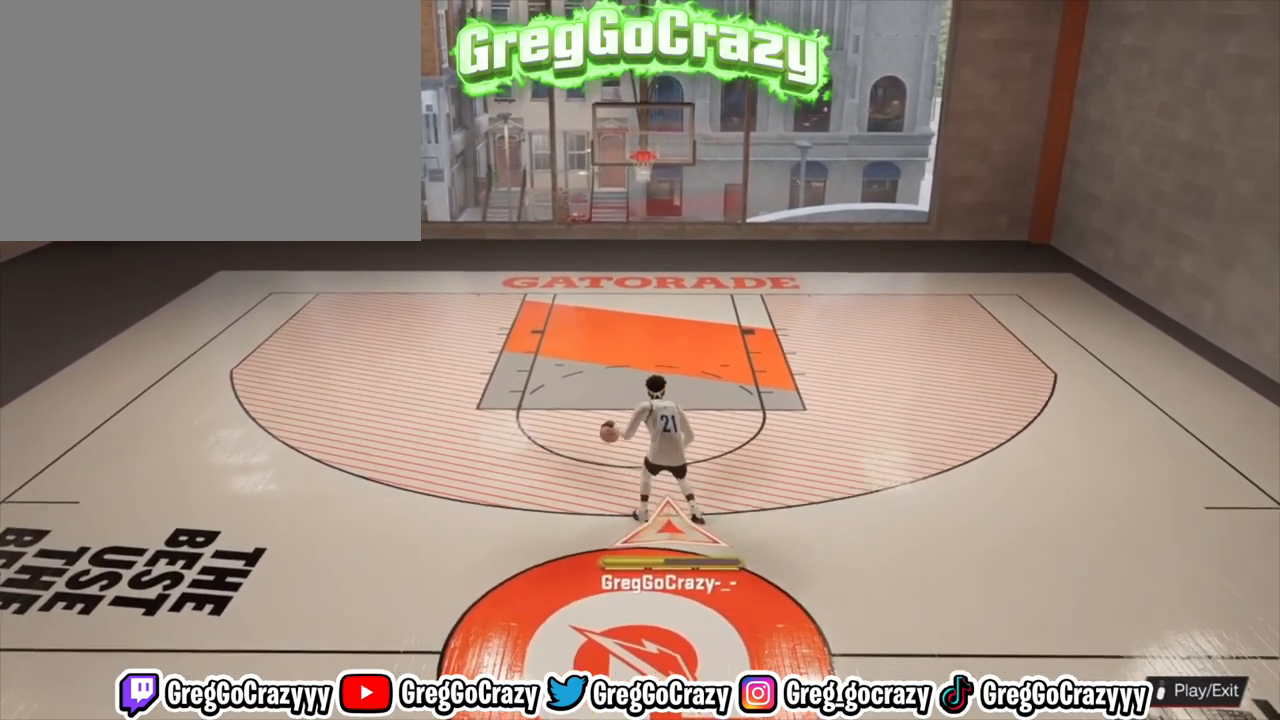
{"buttons": [], "left_stick": "center", "right_stick": "center", "events": []}
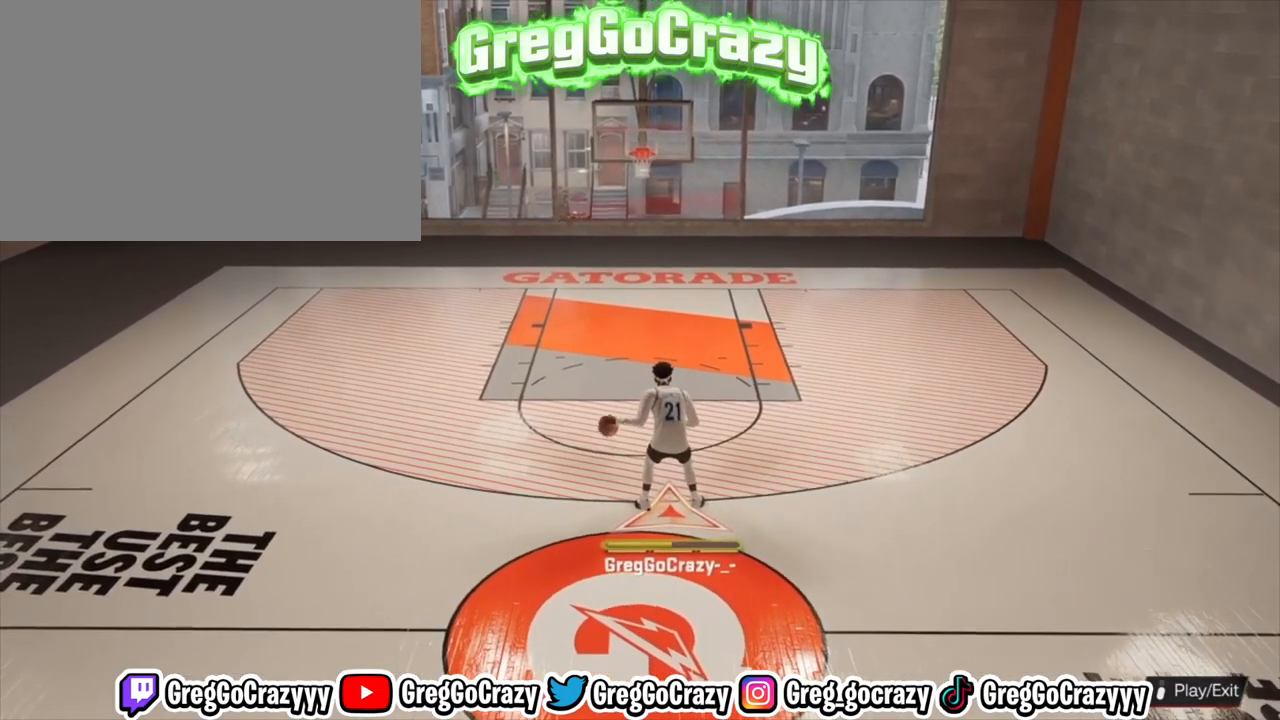
{"buttons": [], "left_stick": "center", "right_stick": "center", "events": []}
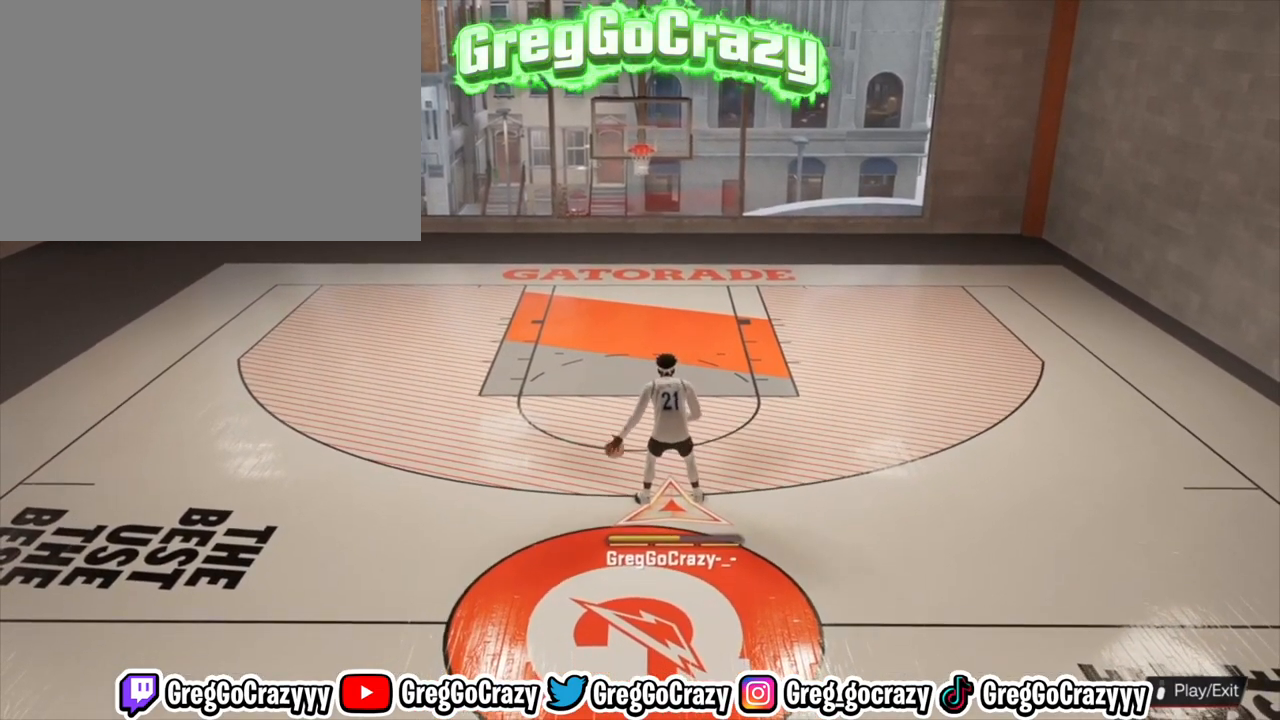
{"buttons": [], "left_stick": "center", "right_stick": "center", "events": []}
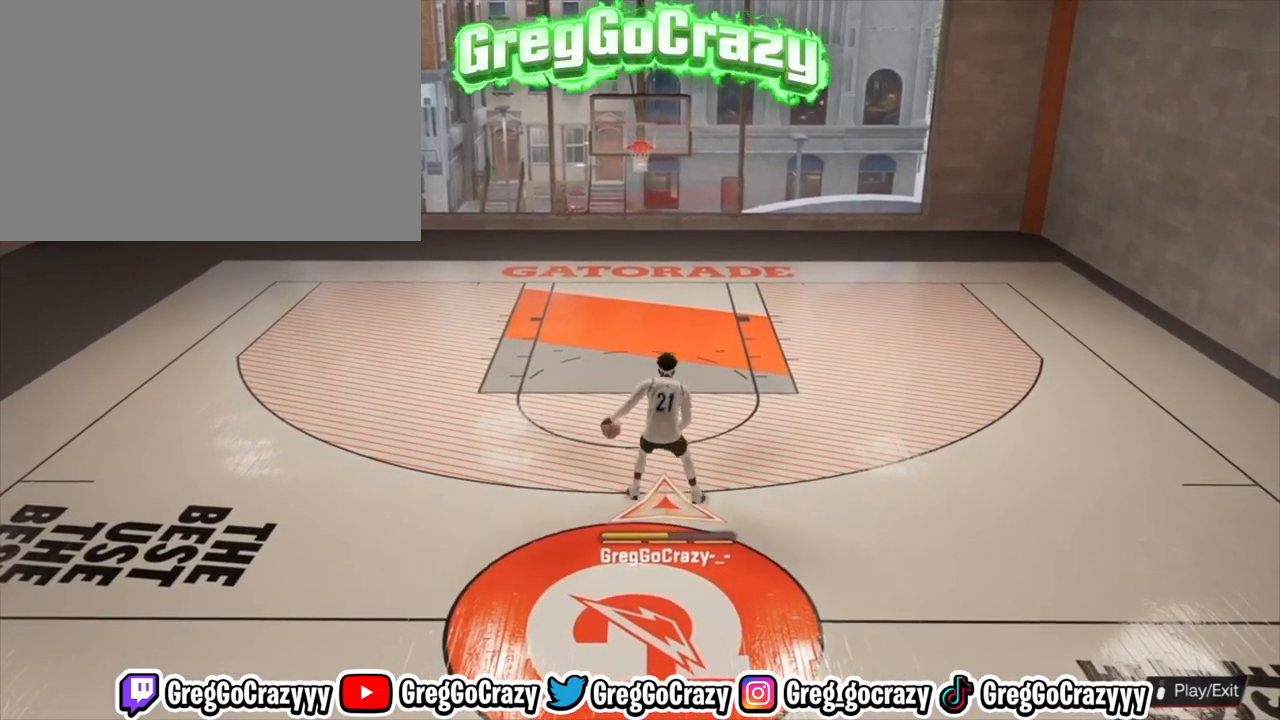
{"buttons": ["R2"], "left_stick": "center", "right_stick": "up", "events": [[100, "R2", "down"], [233, "left_stick", "up-right"], [400, "left_stick", "center"], [500, "right_stick", "up"]]}
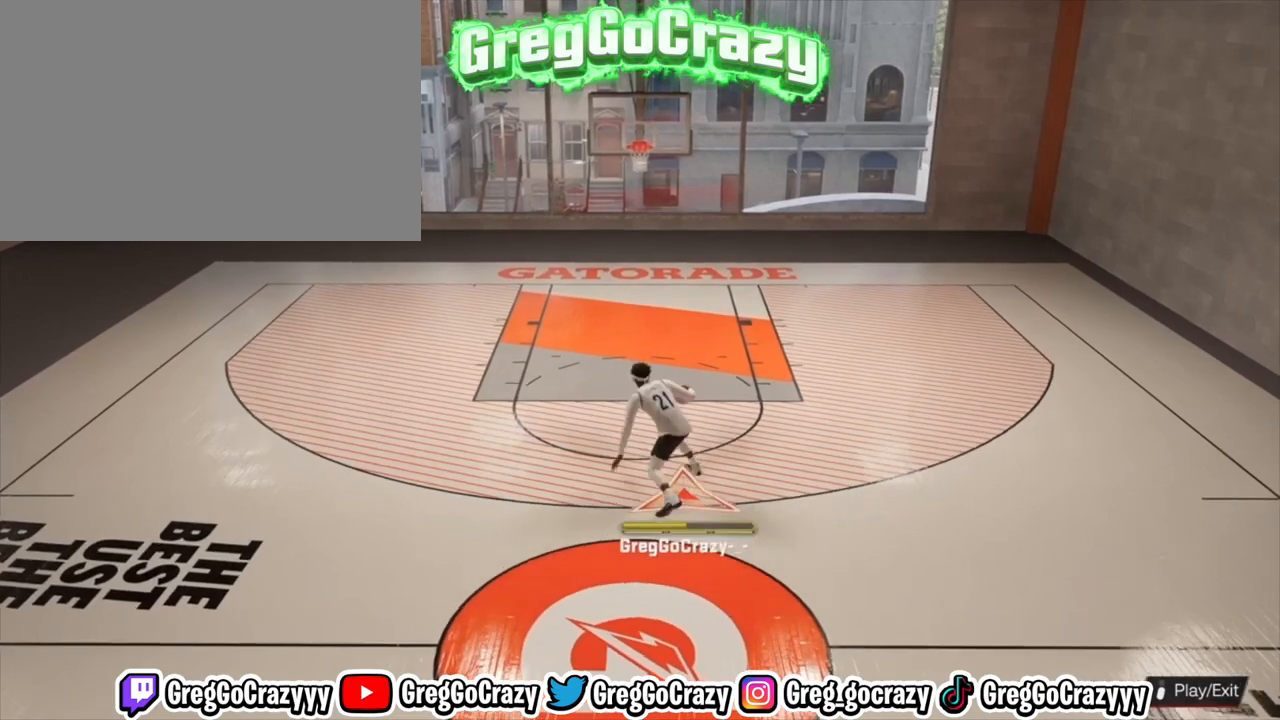
{"buttons": ["R2"], "left_stick": "center", "right_stick": "center", "events": [[67, "right_stick", "center"], [100, "left_stick", "down"], [500, "left_stick", "center"]]}
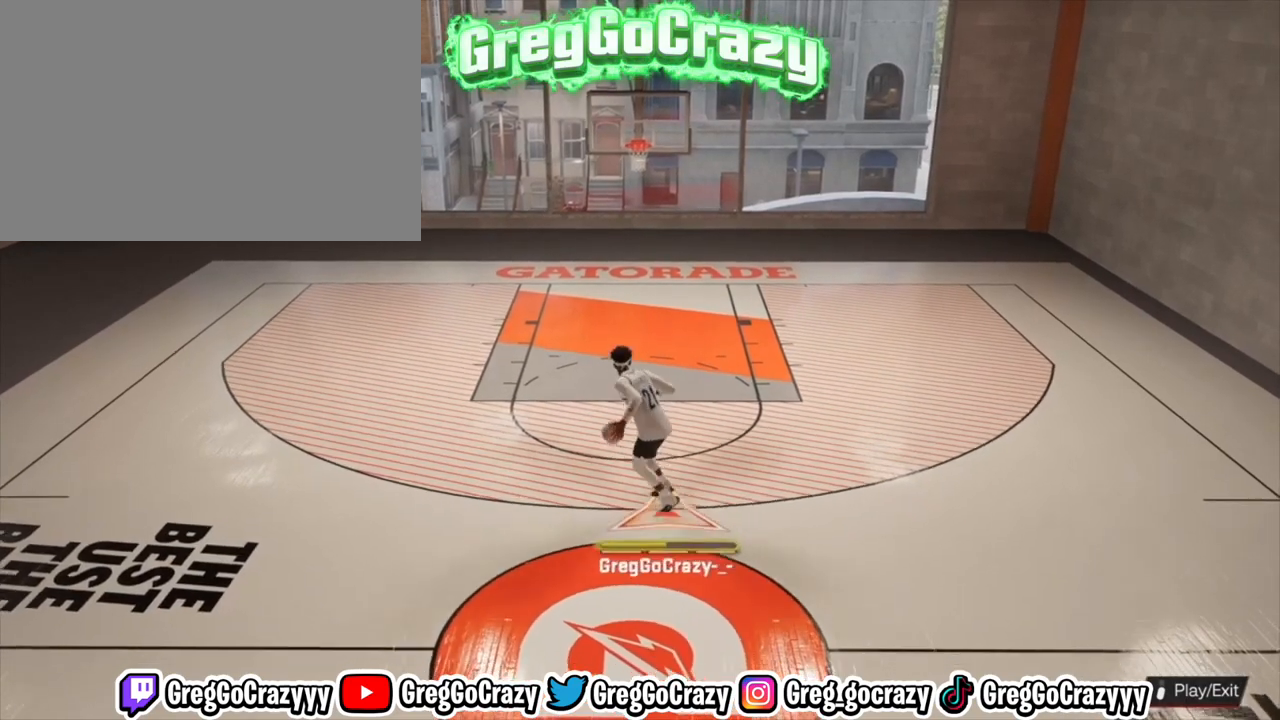
{"buttons": [], "left_stick": "center", "right_stick": "center", "events": [[133, "R2", "up"]]}
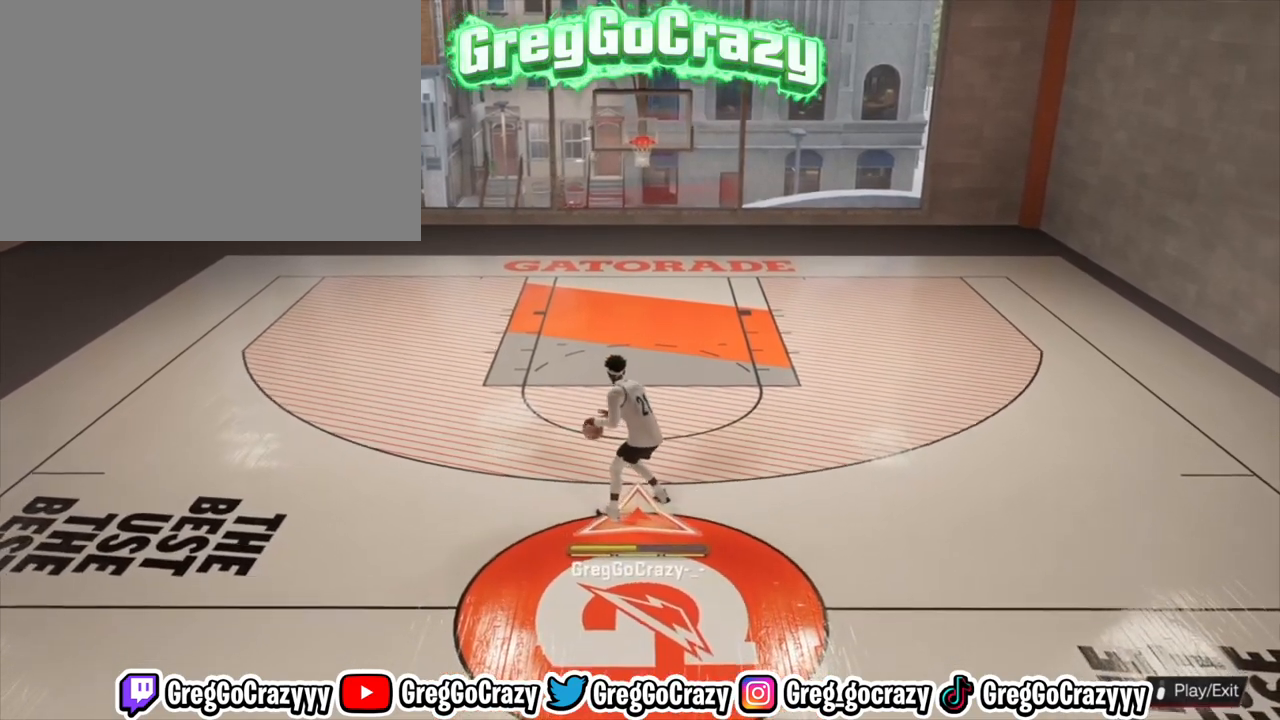
{"buttons": ["R2"], "left_stick": "center", "right_stick": "center", "events": [[500, "R2", "down"]]}
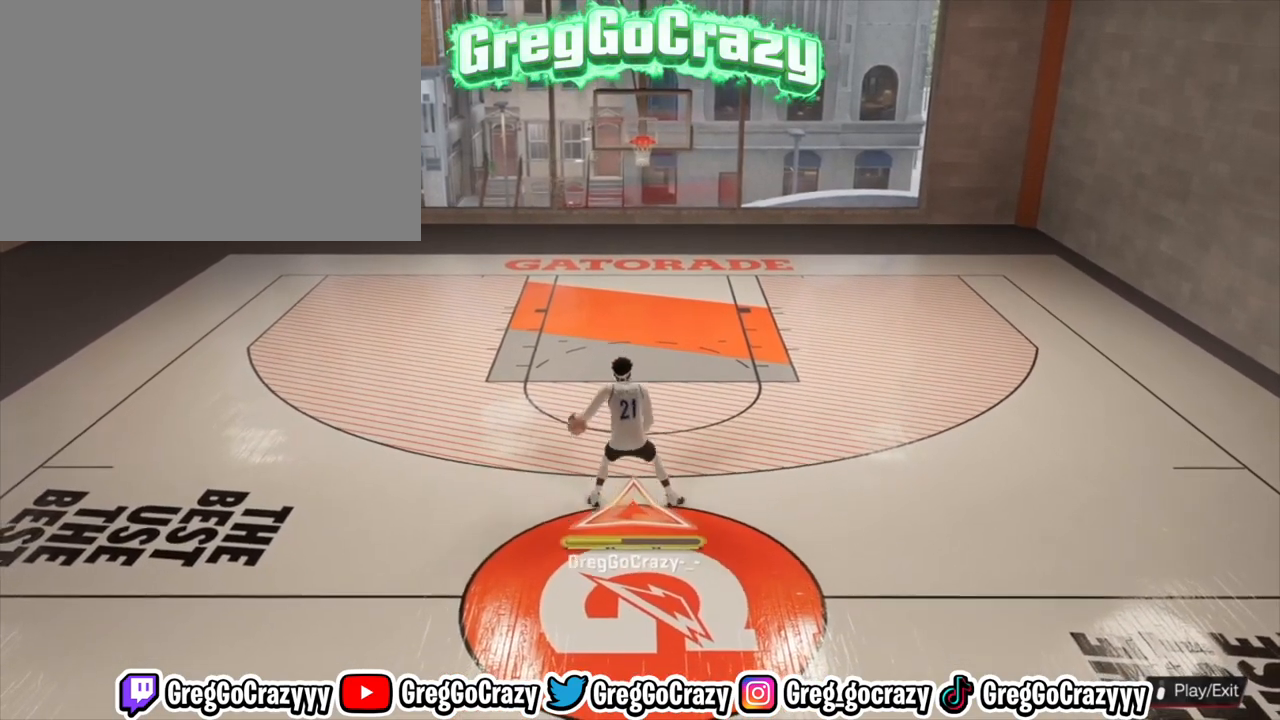
{"buttons": ["R2"], "left_stick": "center", "right_stick": "center", "events": [[67, "right_stick", "up-right"], [133, "right_stick", "center"], [167, "left_stick", "up-right"], [367, "left_stick", "center"]]}
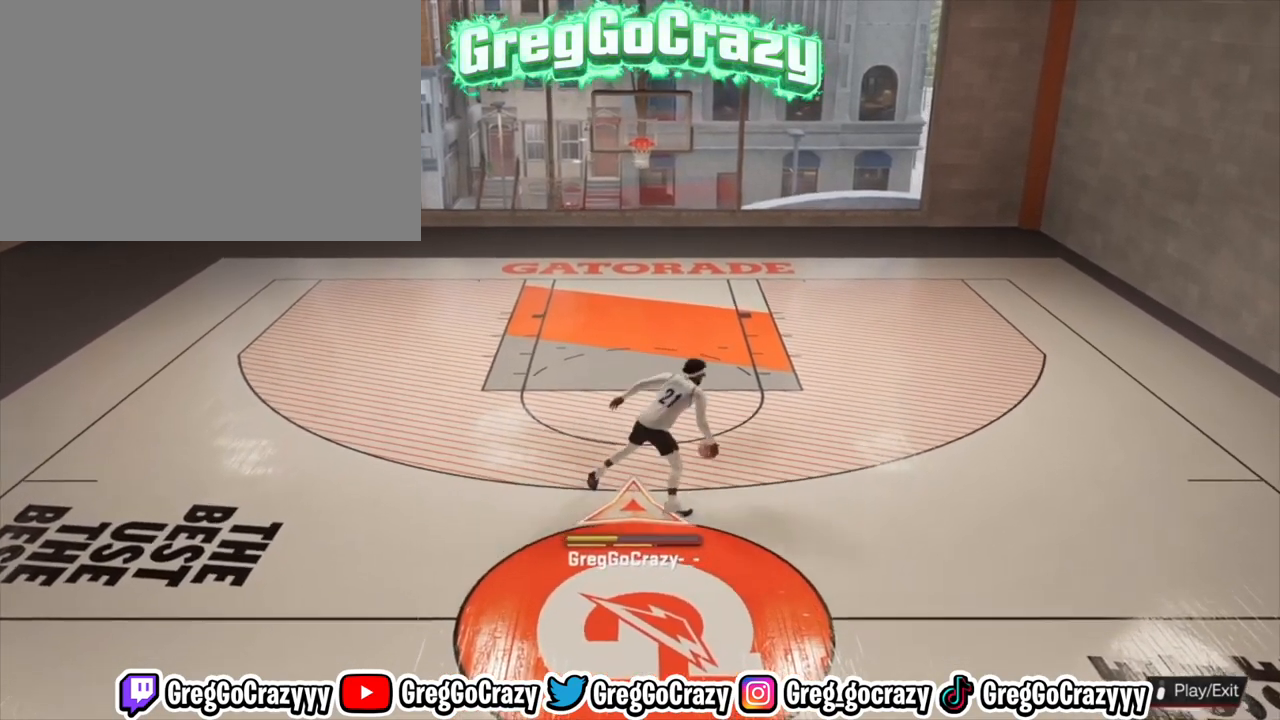
{"buttons": [], "left_stick": "center", "right_stick": "center", "events": [[100, "left_stick", "down"], [500, "R2", "up"], [500, "left_stick", "center"]]}
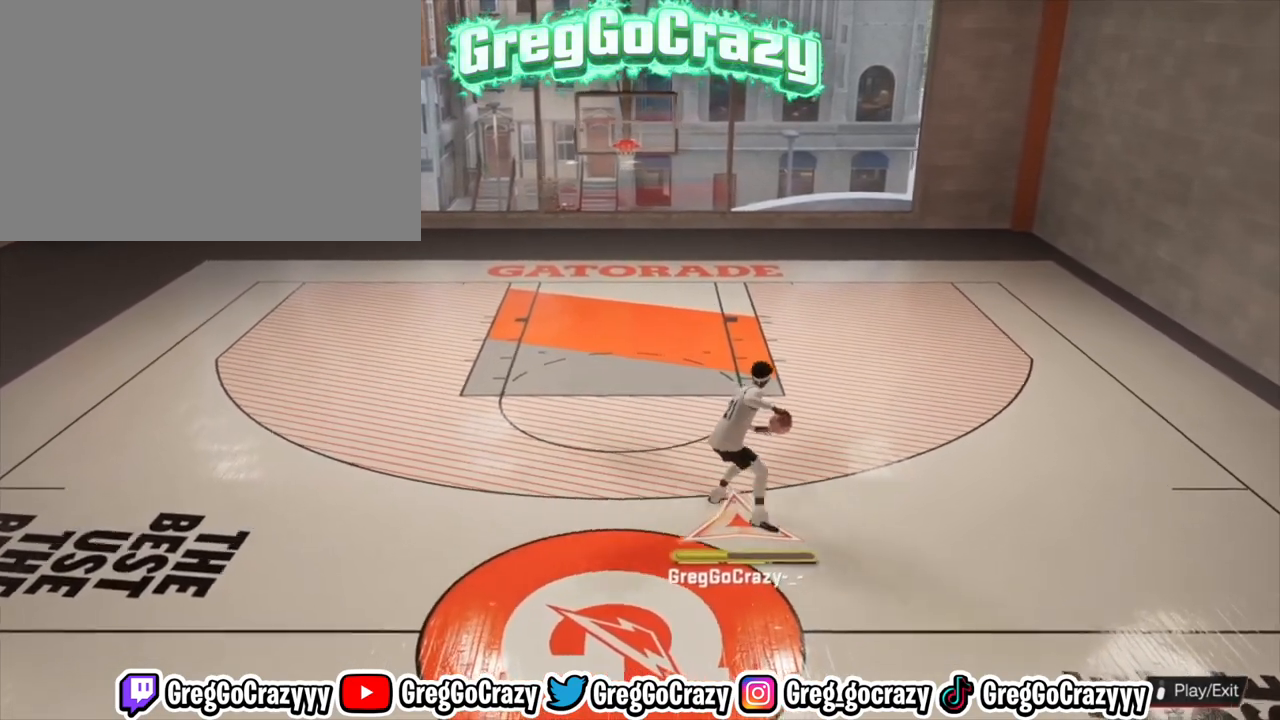
{"buttons": [], "left_stick": "center", "right_stick": "center", "events": []}
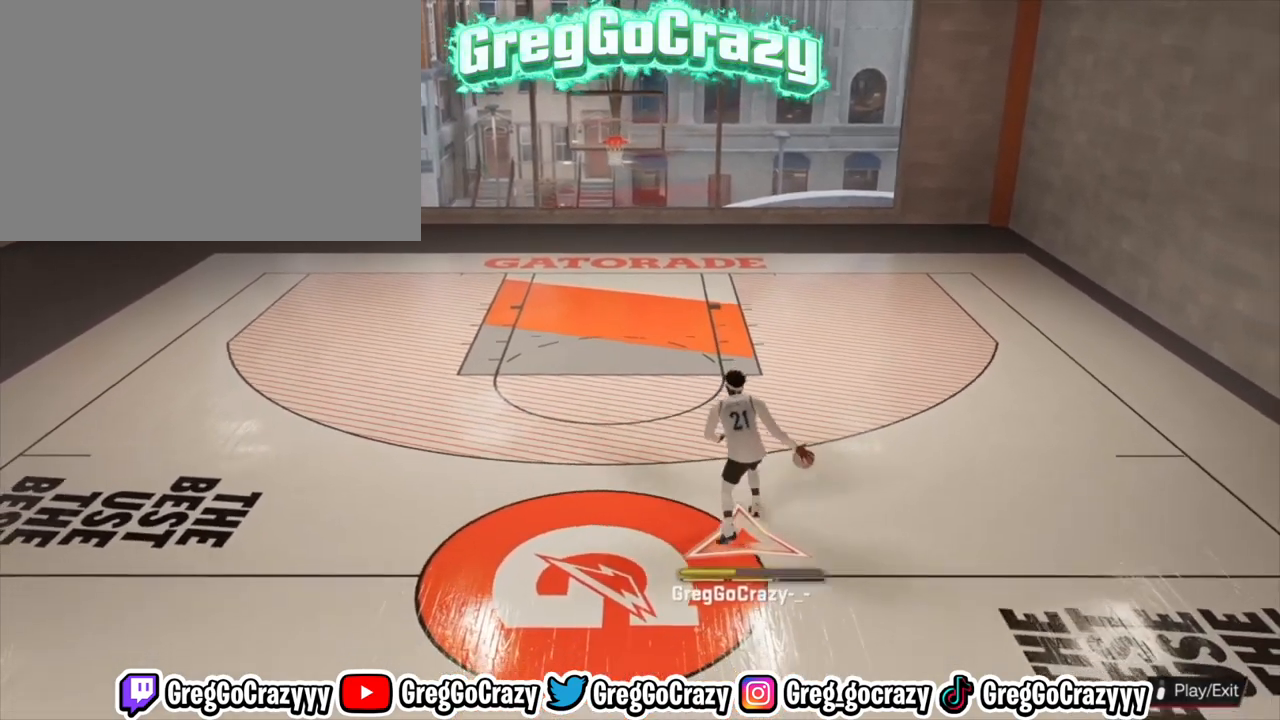
{"buttons": [], "left_stick": "center", "right_stick": "center", "events": []}
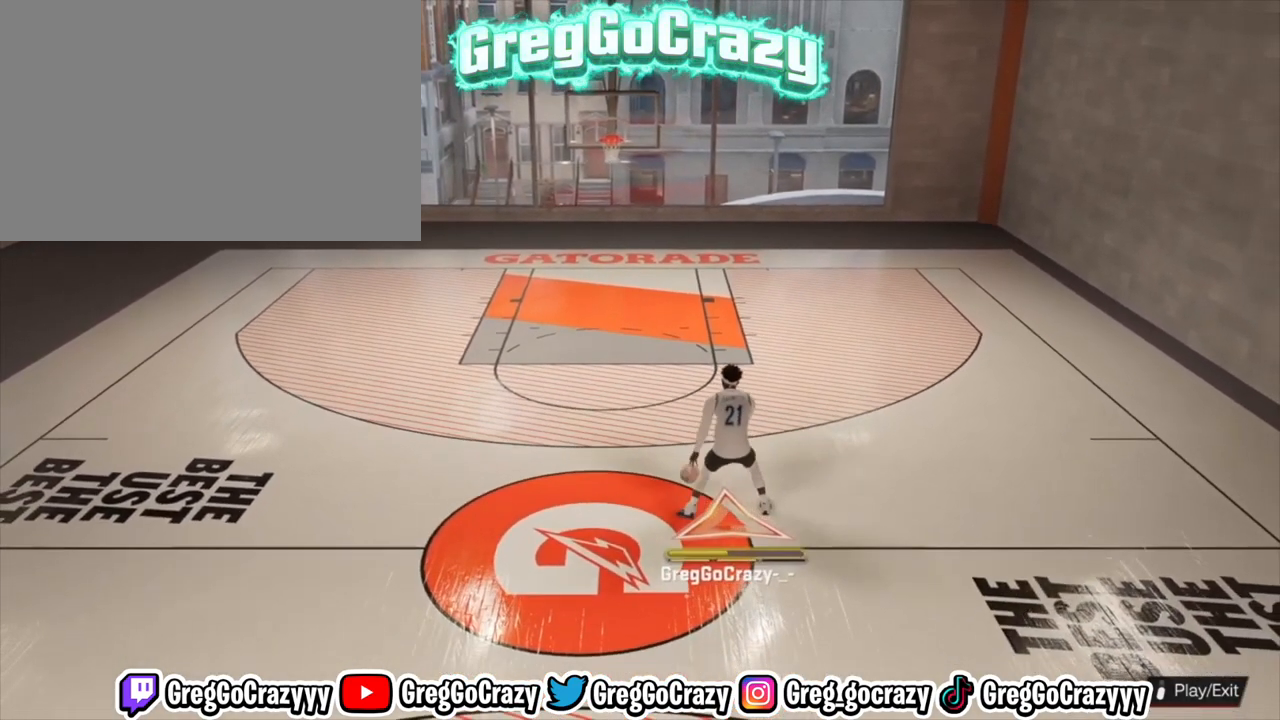
{"buttons": [], "left_stick": "up-left", "right_stick": "center", "events": [[67, "left_stick", "up-left"]]}
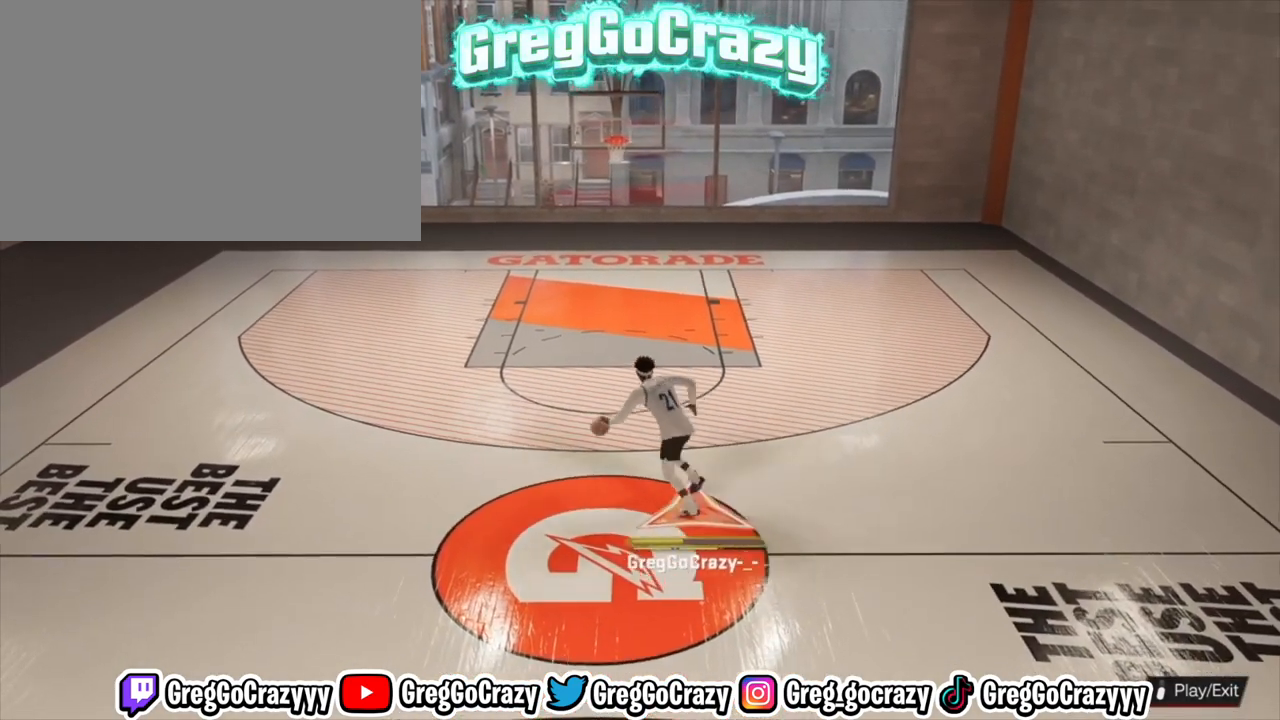
{"buttons": [], "left_stick": "up-left", "right_stick": "center", "events": []}
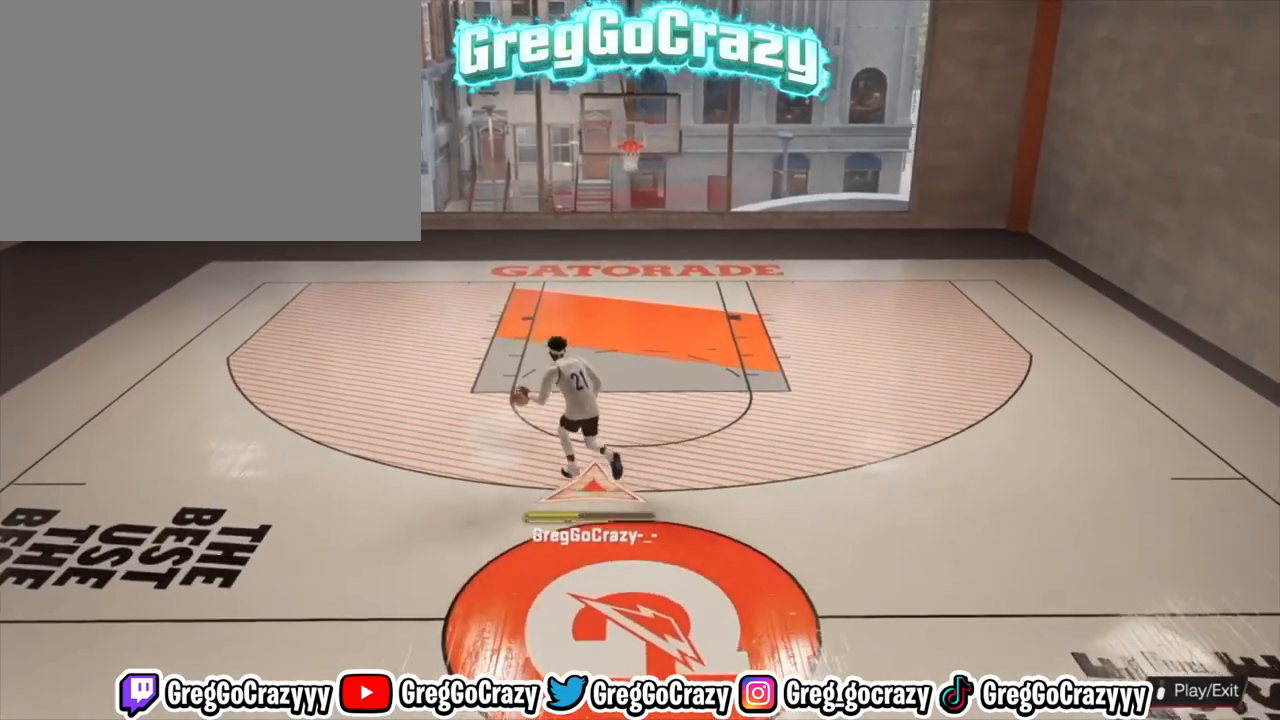
{"buttons": [], "left_stick": "center", "right_stick": "center", "events": [[200, "left_stick", "center"]]}
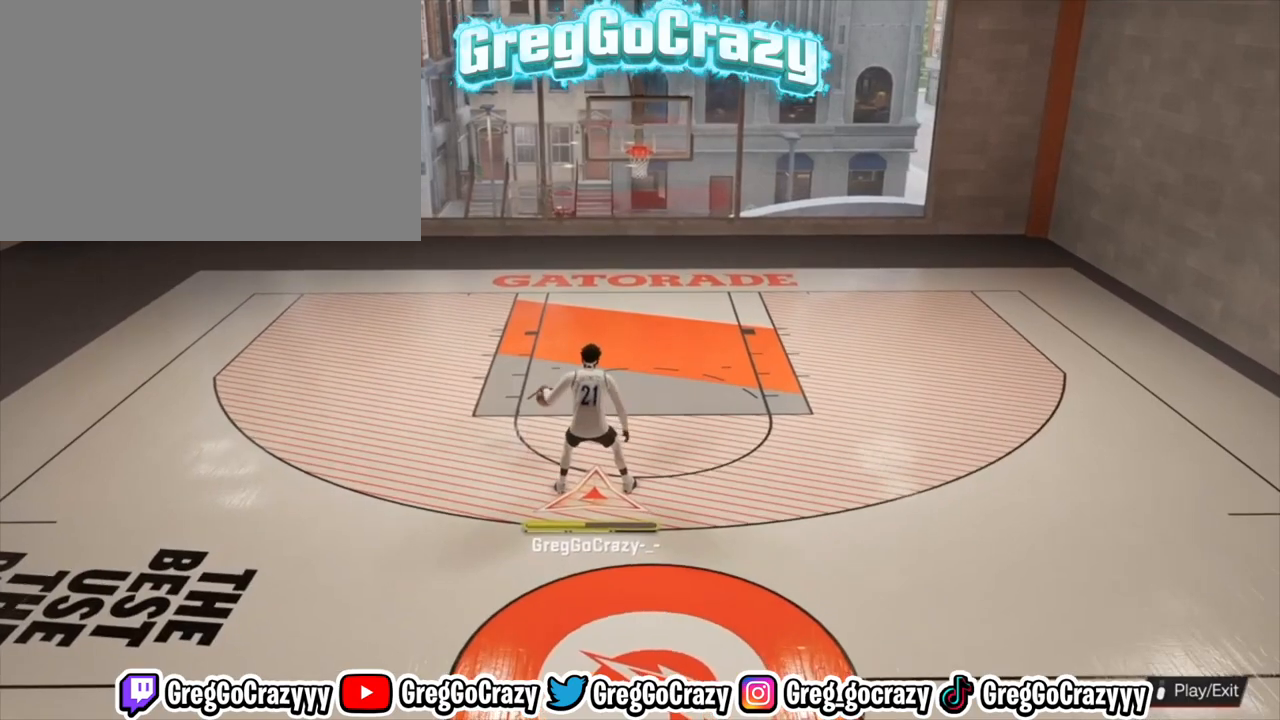
{"buttons": ["R2"], "left_stick": "center", "right_stick": "center", "events": [[500, "R2", "down"]]}
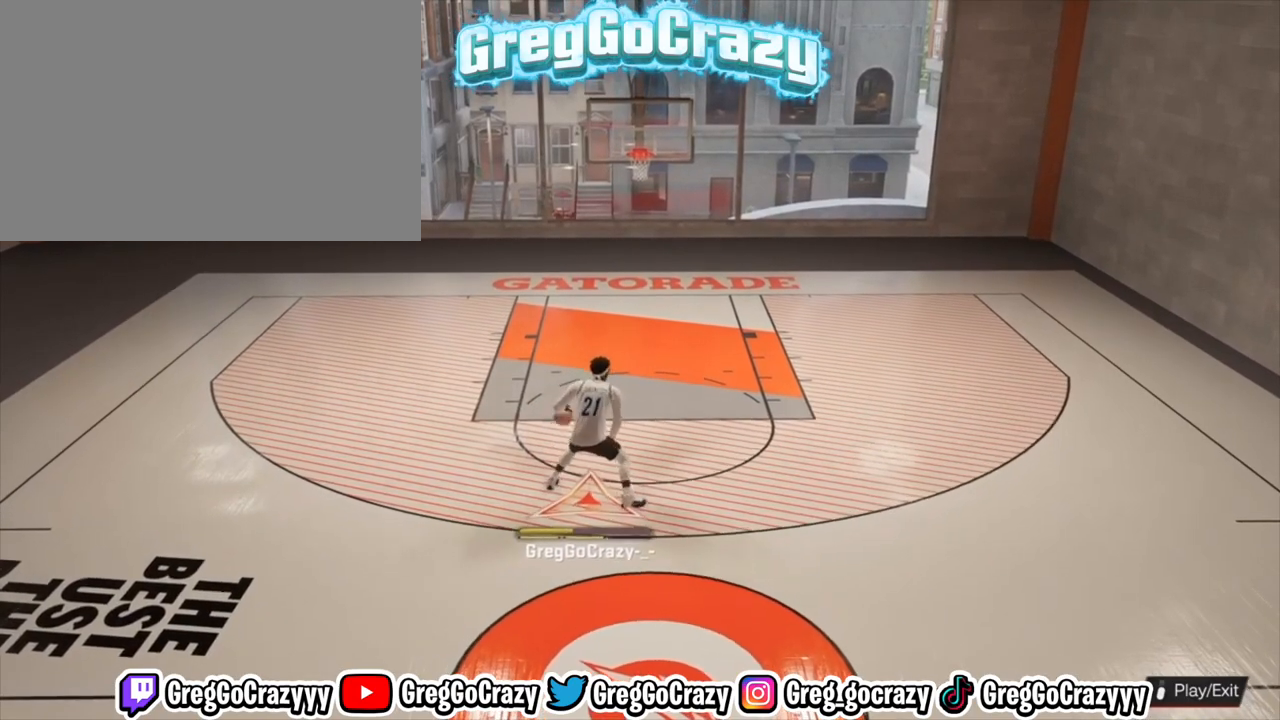
{"buttons": ["R2"], "left_stick": "down", "right_stick": "center", "events": [[67, "right_stick", "up-right"], [100, "left_stick", "up-right"], [133, "right_stick", "center"], [300, "left_stick", "center"], [300, "right_stick", "left"], [400, "right_stick", "center"], [467, "left_stick", "down"]]}
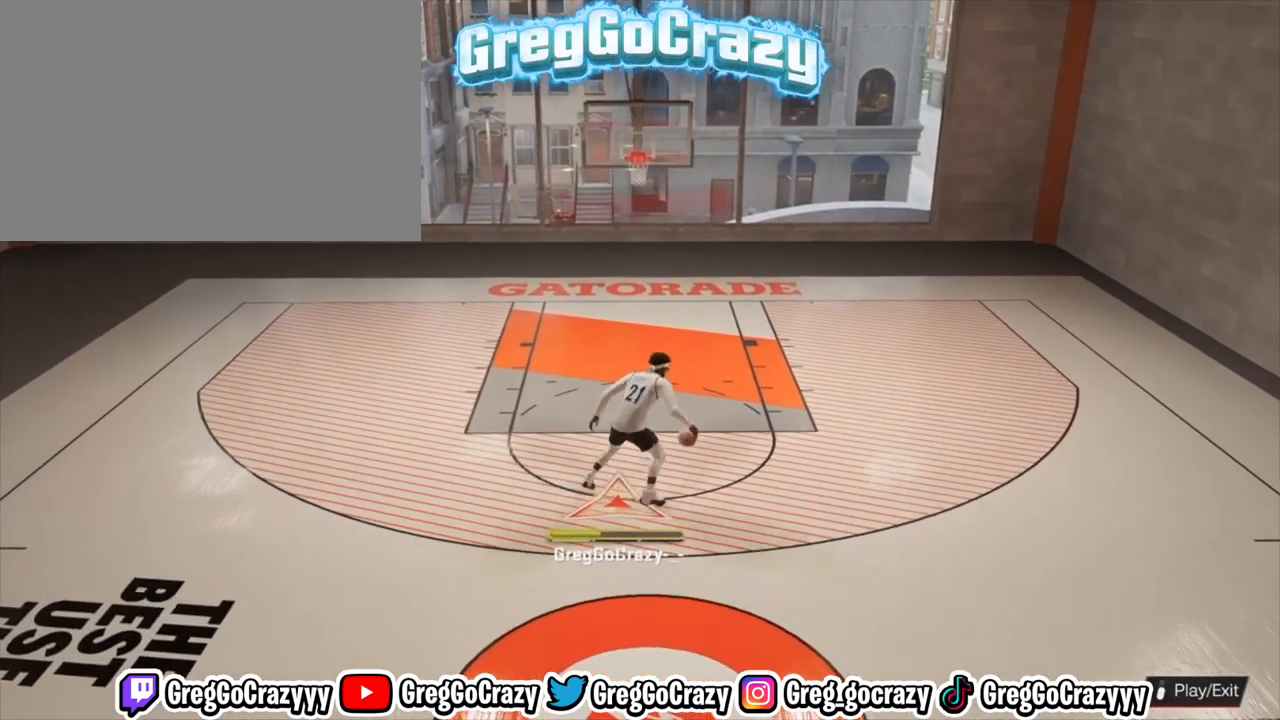
{"buttons": ["R2"], "left_stick": "center", "right_stick": "center", "events": [[467, "left_stick", "center"]]}
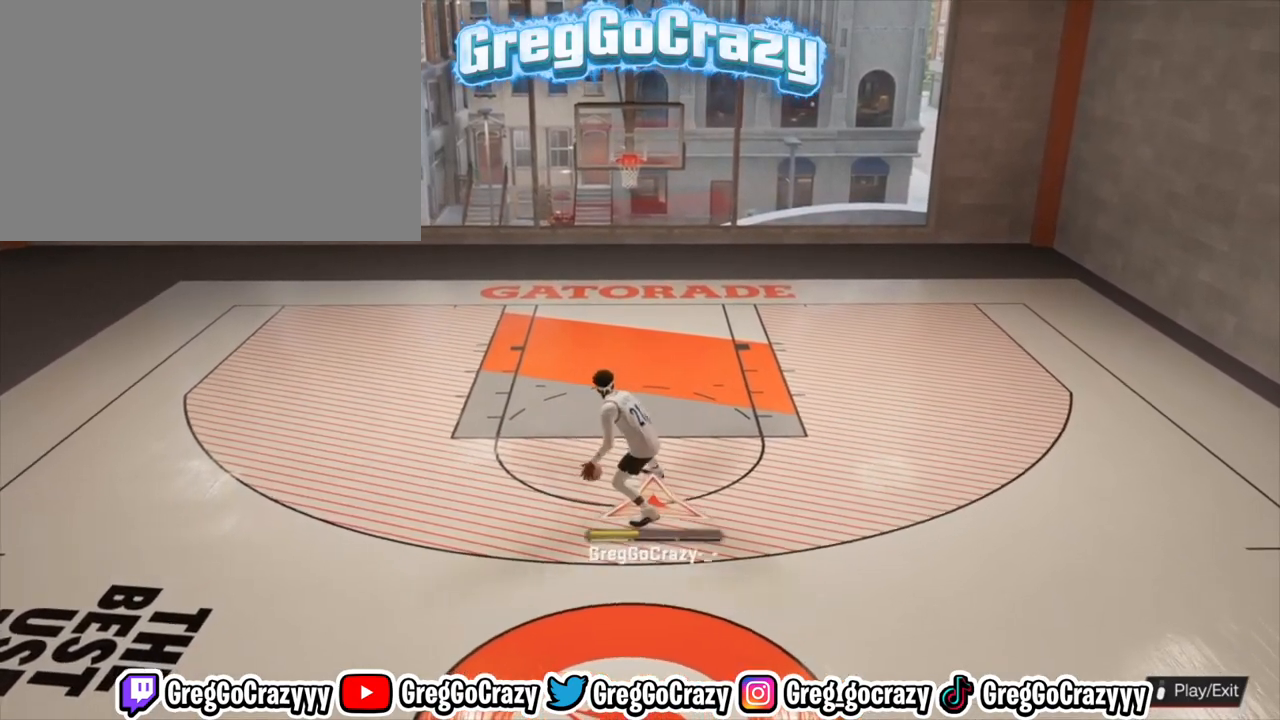
{"buttons": [], "left_stick": "center", "right_stick": "center", "events": [[67, "R2", "up"]]}
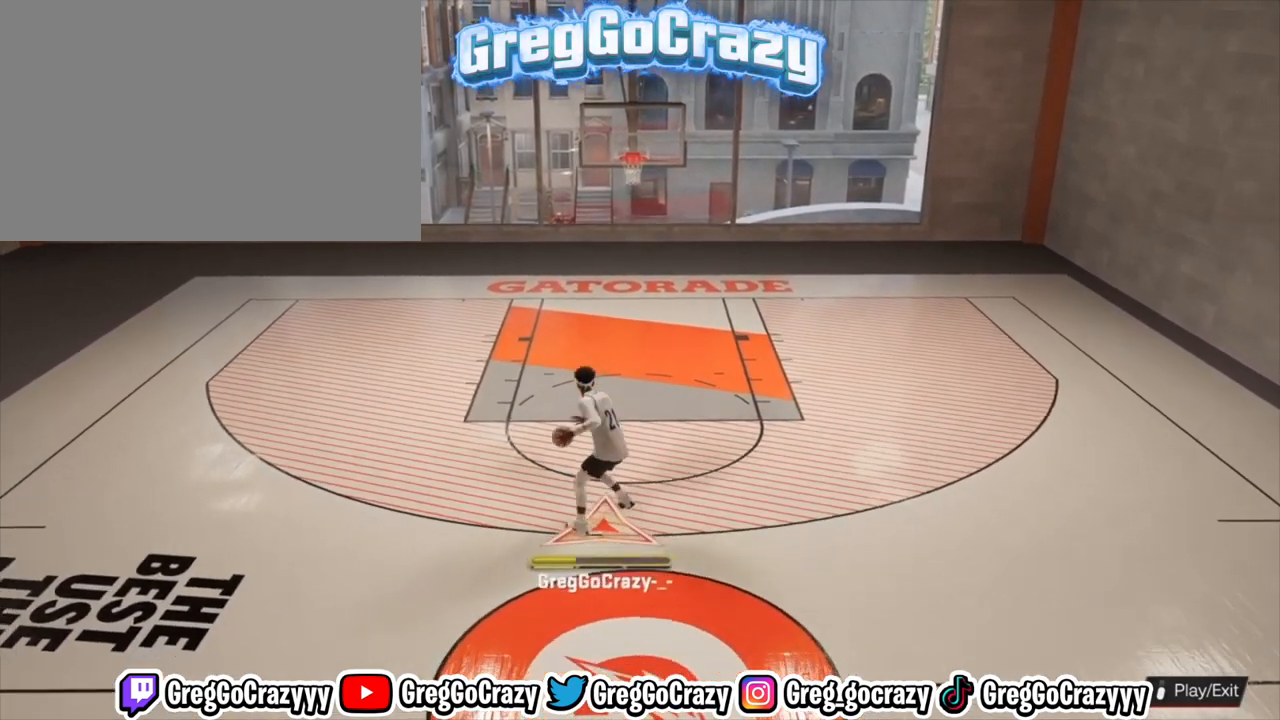
{"buttons": ["R2"], "left_stick": "up-right", "right_stick": "center", "events": [[267, "R2", "down"], [300, "right_stick", "up-right"], [367, "left_stick", "up-right"], [367, "right_stick", "center"]]}